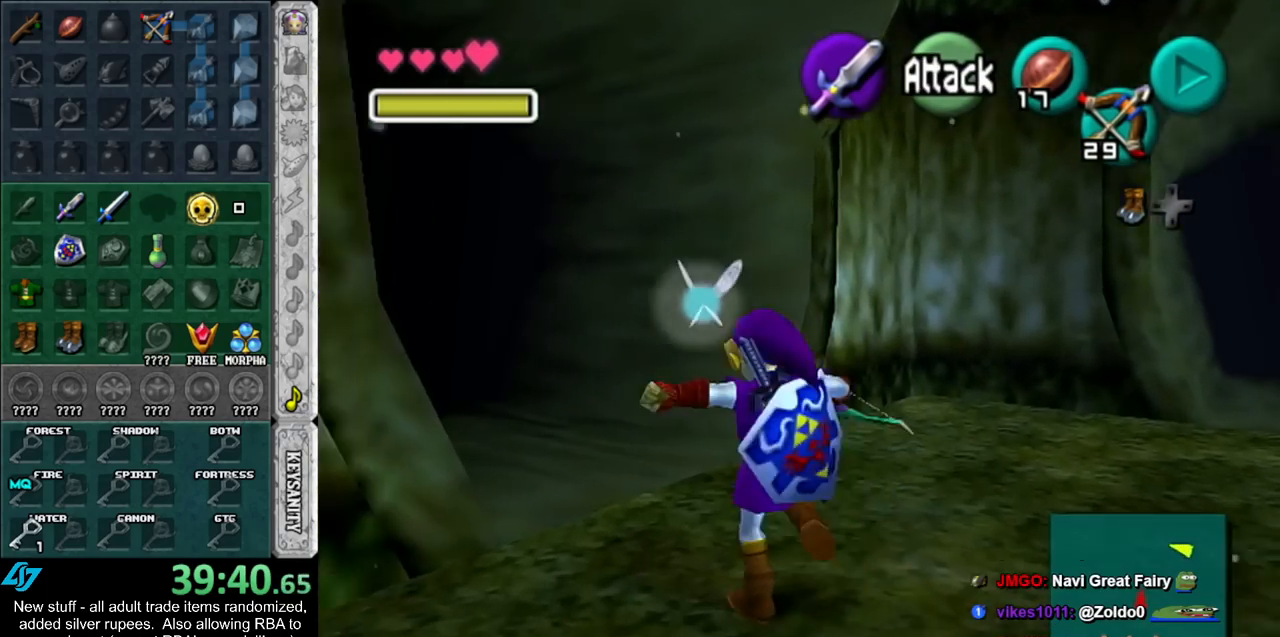
Gameplay with a controller (Nintendo layout); each line is a JSON object with the inputs held at the frame after it. "events" lists button and stick changes between this image and that frame as [ms after this image, input, new state], when the widget could be followed in between. Not read: L3 R3.
{"buttons": [], "left_stick": "up", "right_stick": "center", "events": [[83, "L1", "up"]]}
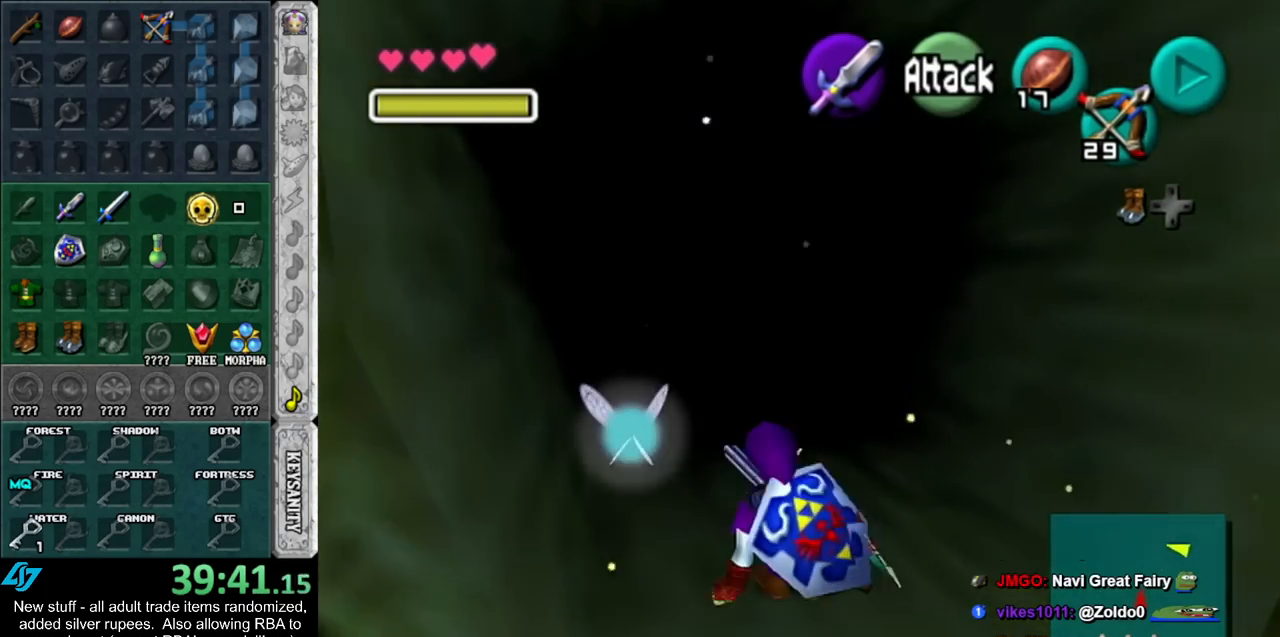
{"buttons": [], "left_stick": "up", "right_stick": "center", "events": [[83, "A", "down"], [267, "A", "up"]]}
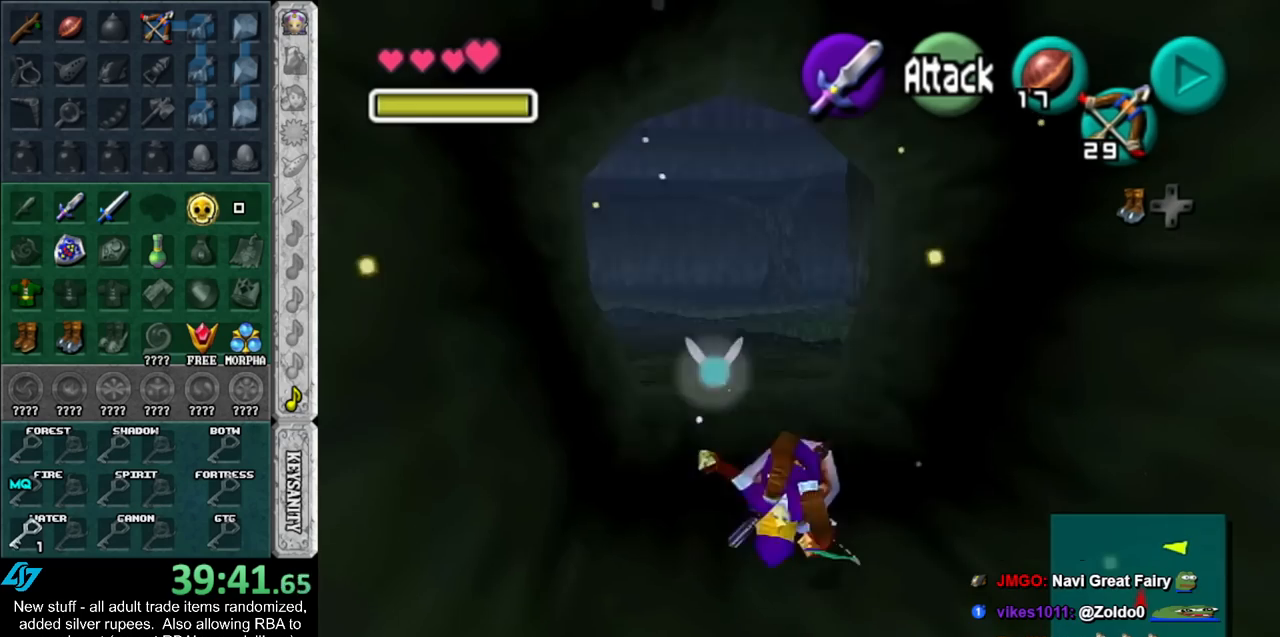
{"buttons": ["A"], "left_stick": "up", "right_stick": "center", "events": [[400, "A", "down"]]}
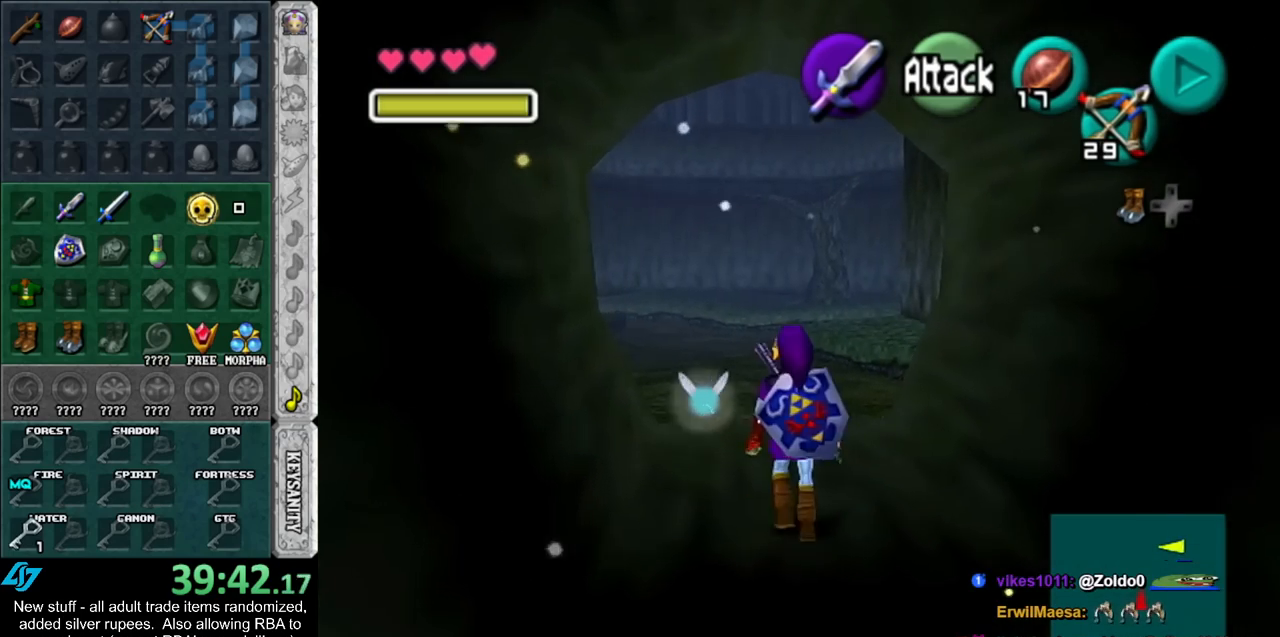
{"buttons": [], "left_stick": "up", "right_stick": "center", "events": [[83, "A", "up"]]}
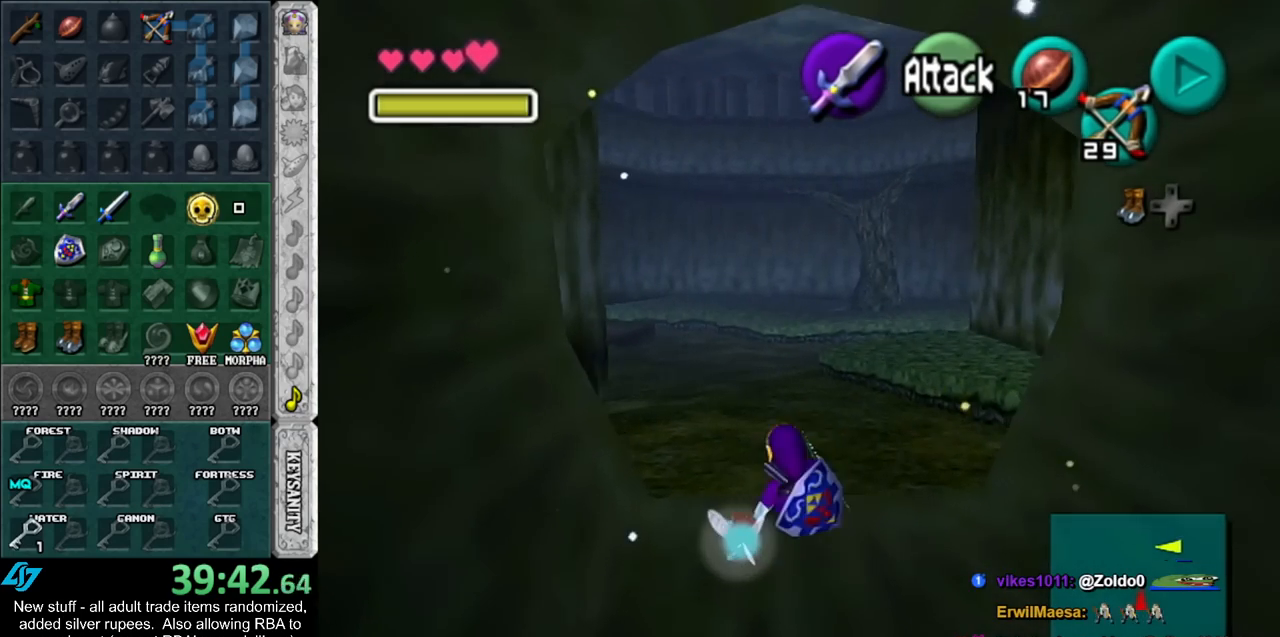
{"buttons": [], "left_stick": "up", "right_stick": "center", "events": [[167, "A", "down"], [367, "A", "up"]]}
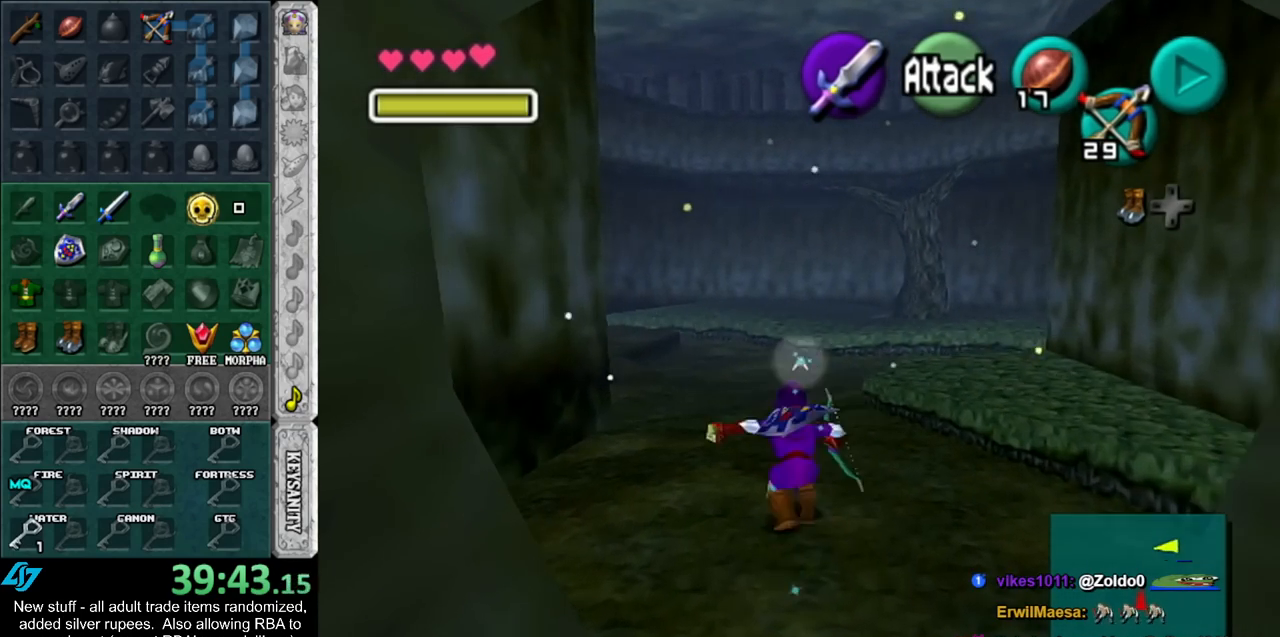
{"buttons": [], "left_stick": "up-left", "right_stick": "center", "events": [[400, "left_stick", "up-left"]]}
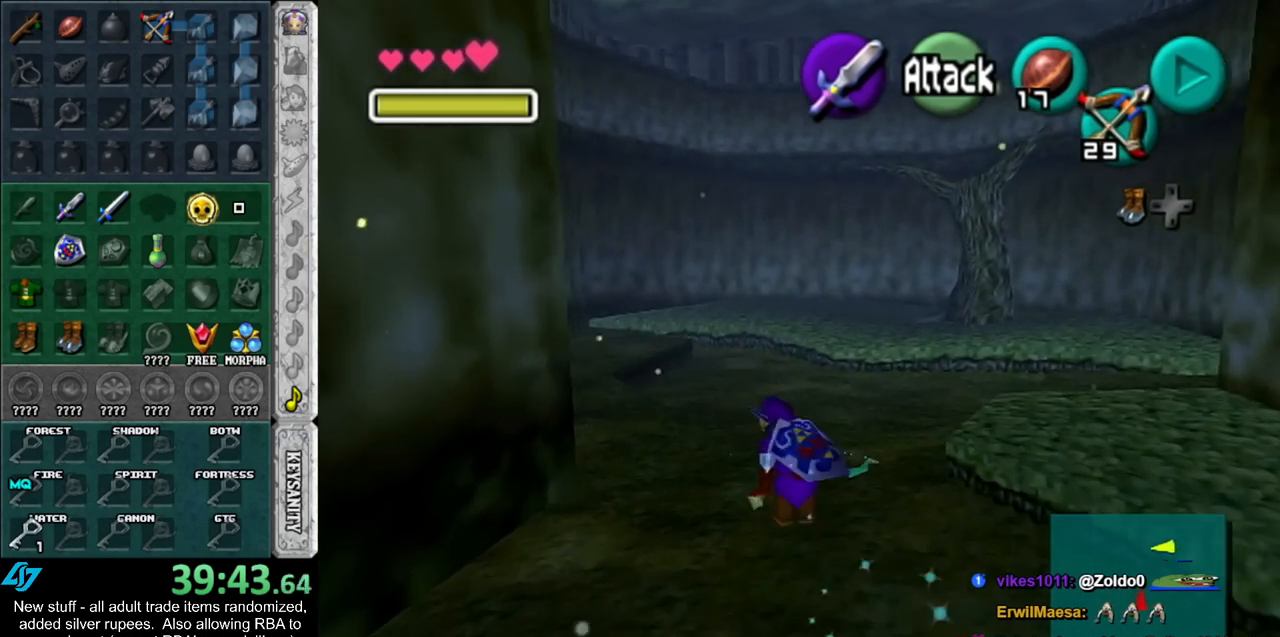
{"buttons": [], "left_stick": "up-left", "right_stick": "center", "events": [[17, "A", "down"], [200, "A", "up"]]}
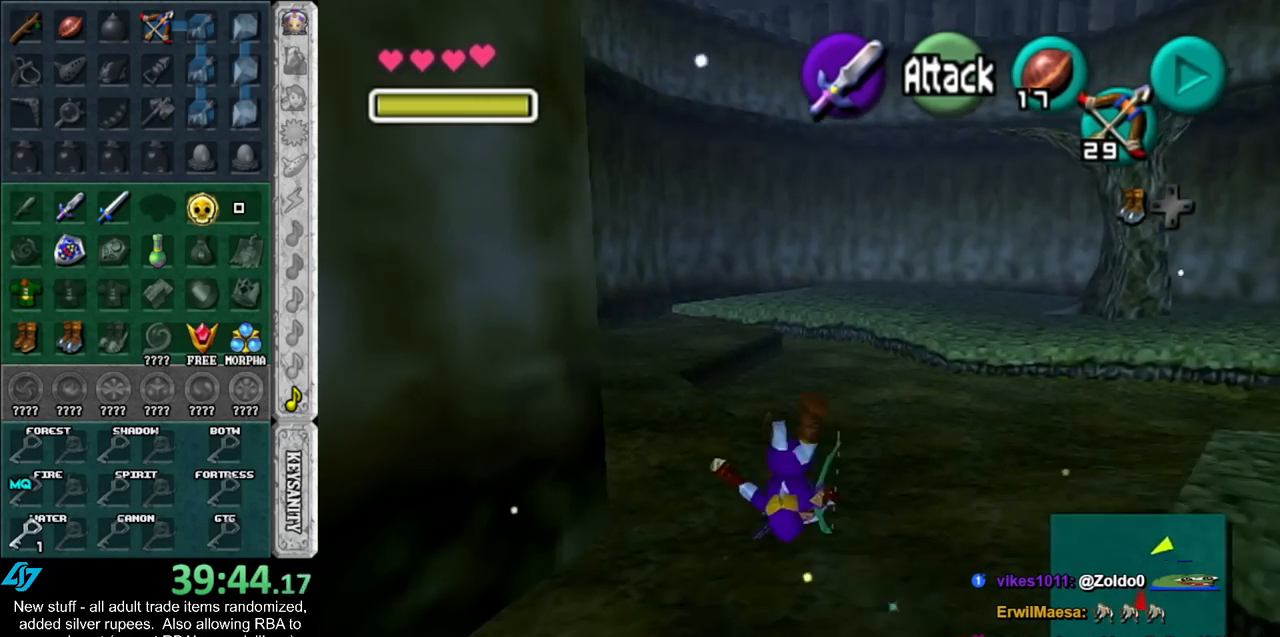
{"buttons": ["A"], "left_stick": "up", "right_stick": "center", "events": [[200, "left_stick", "up"], [333, "A", "down"]]}
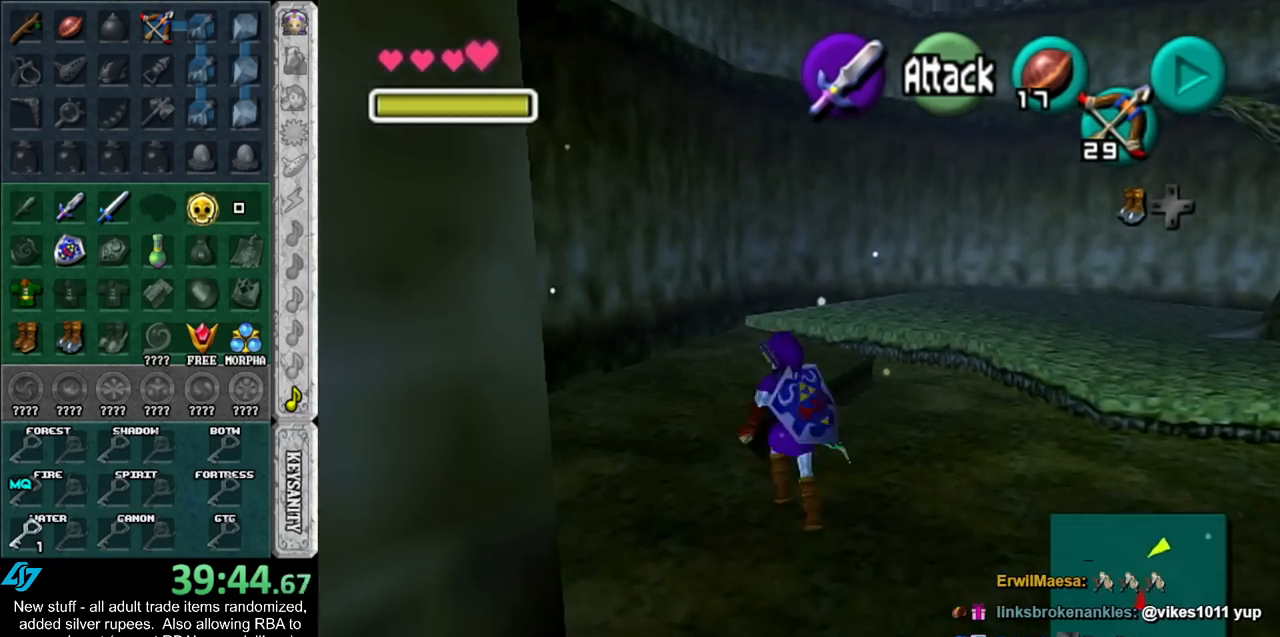
{"buttons": [], "left_stick": "up", "right_stick": "center", "events": [[50, "A", "up"]]}
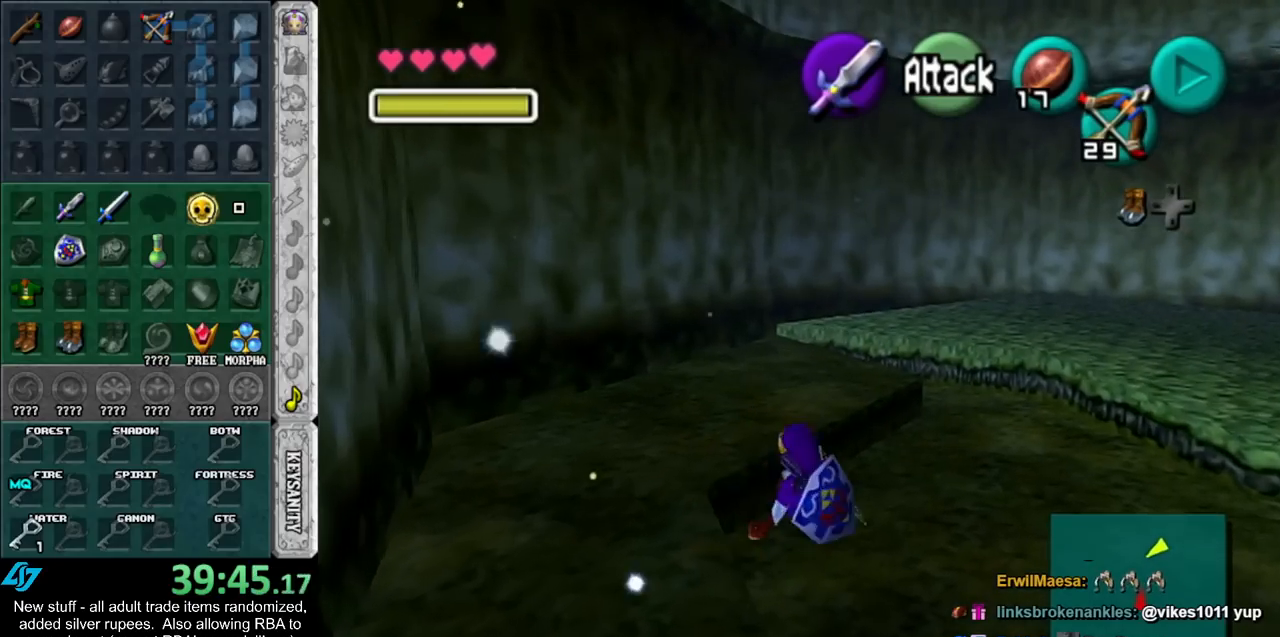
{"buttons": [], "left_stick": "up", "right_stick": "center", "events": []}
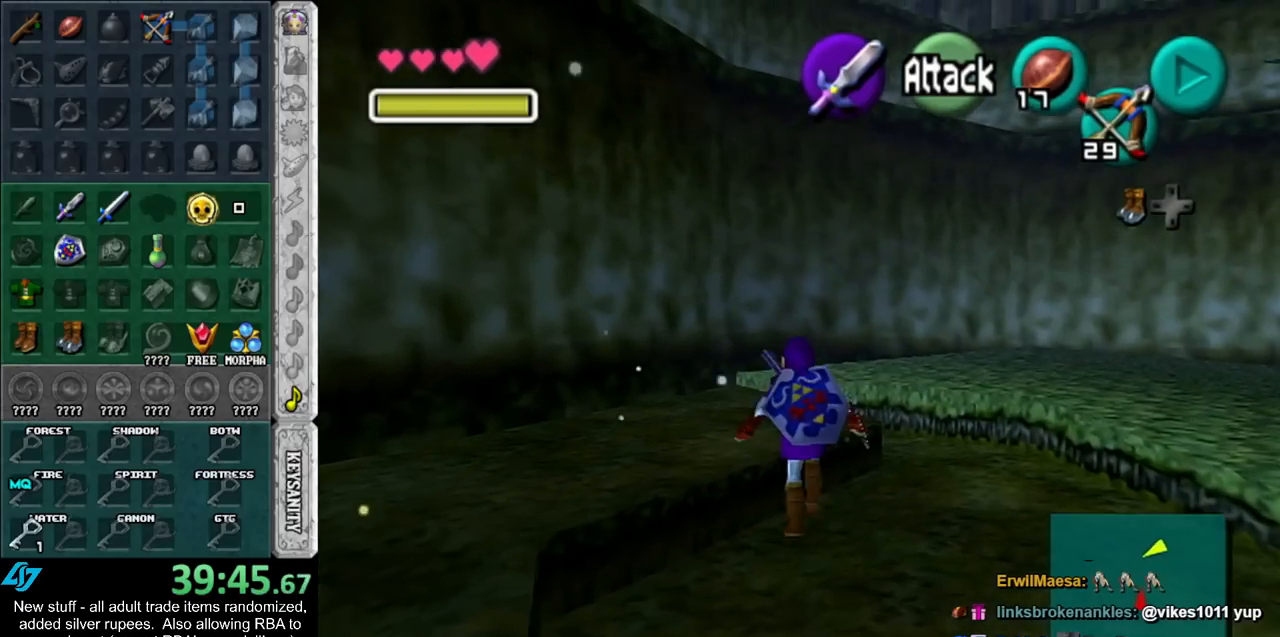
{"buttons": [], "left_stick": "up", "right_stick": "center", "events": []}
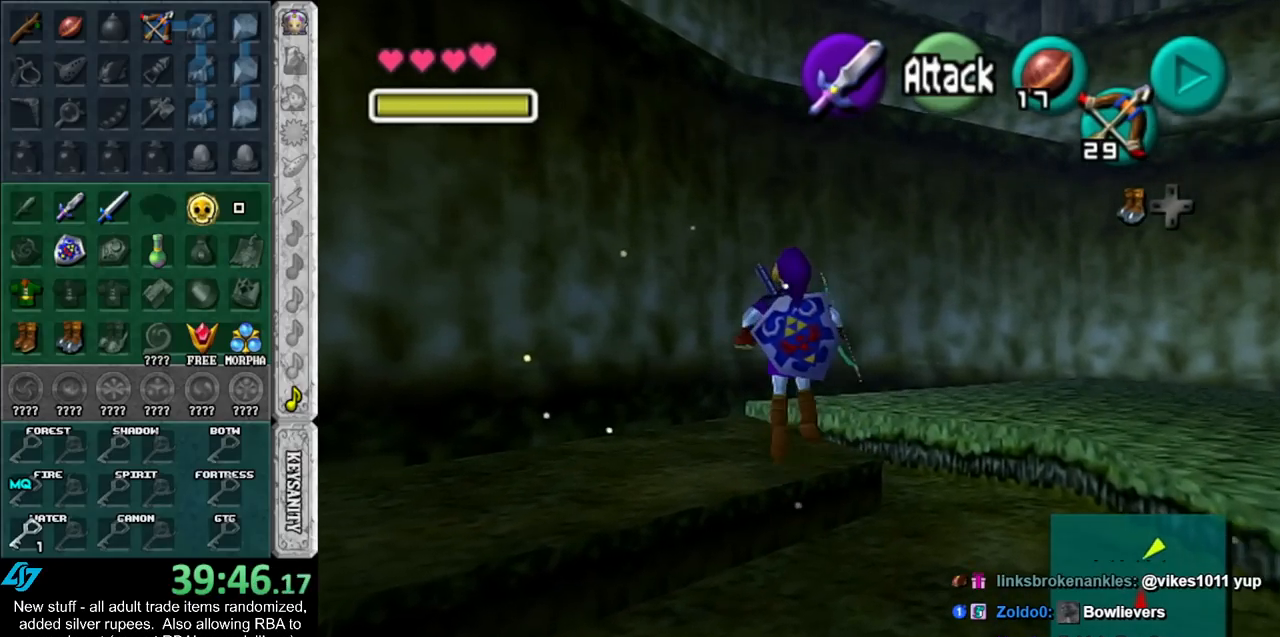
{"buttons": [], "left_stick": "up", "right_stick": "center", "events": [[233, "A", "down"], [367, "A", "up"]]}
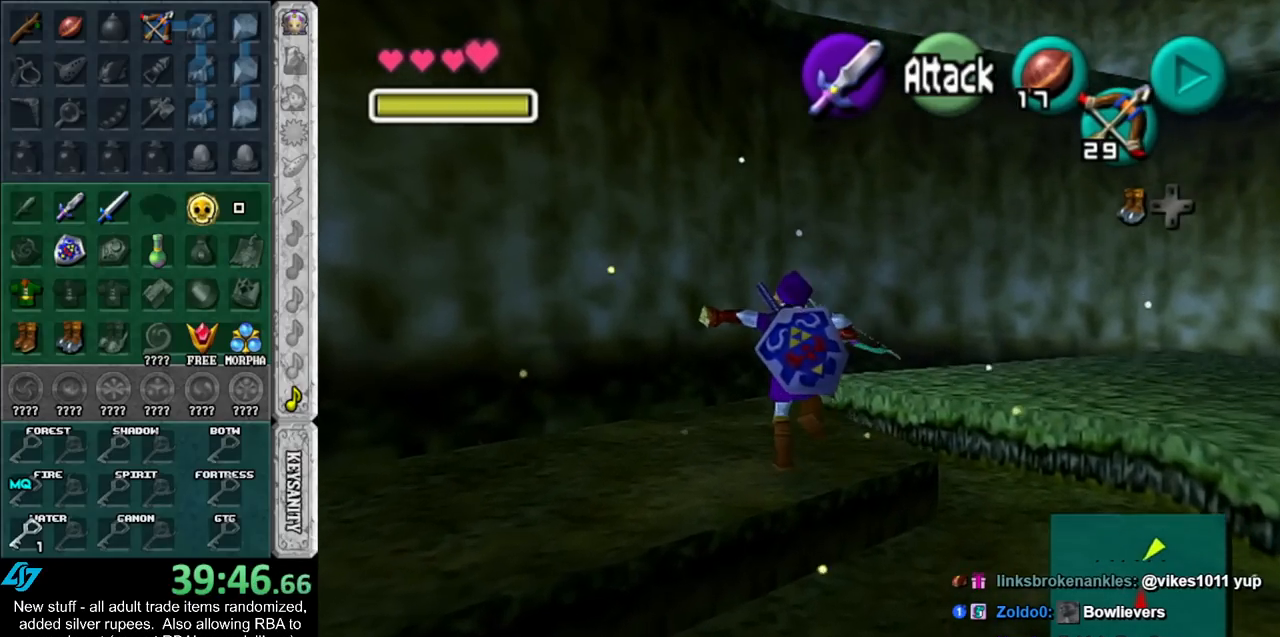
{"buttons": [], "left_stick": "up", "right_stick": "center", "events": [[300, "left_stick", "up-right"], [450, "left_stick", "up"]]}
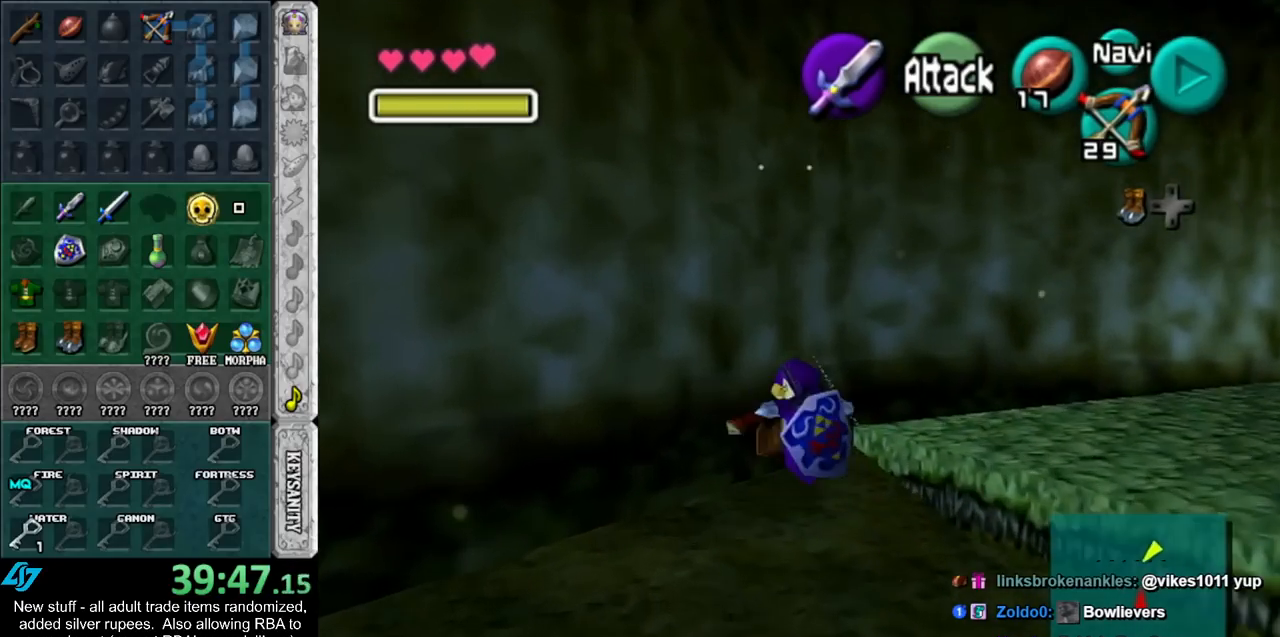
{"buttons": [], "left_stick": "up", "right_stick": "center", "events": [[167, "left_stick", "center"], [400, "left_stick", "up-right"], [450, "left_stick", "up"]]}
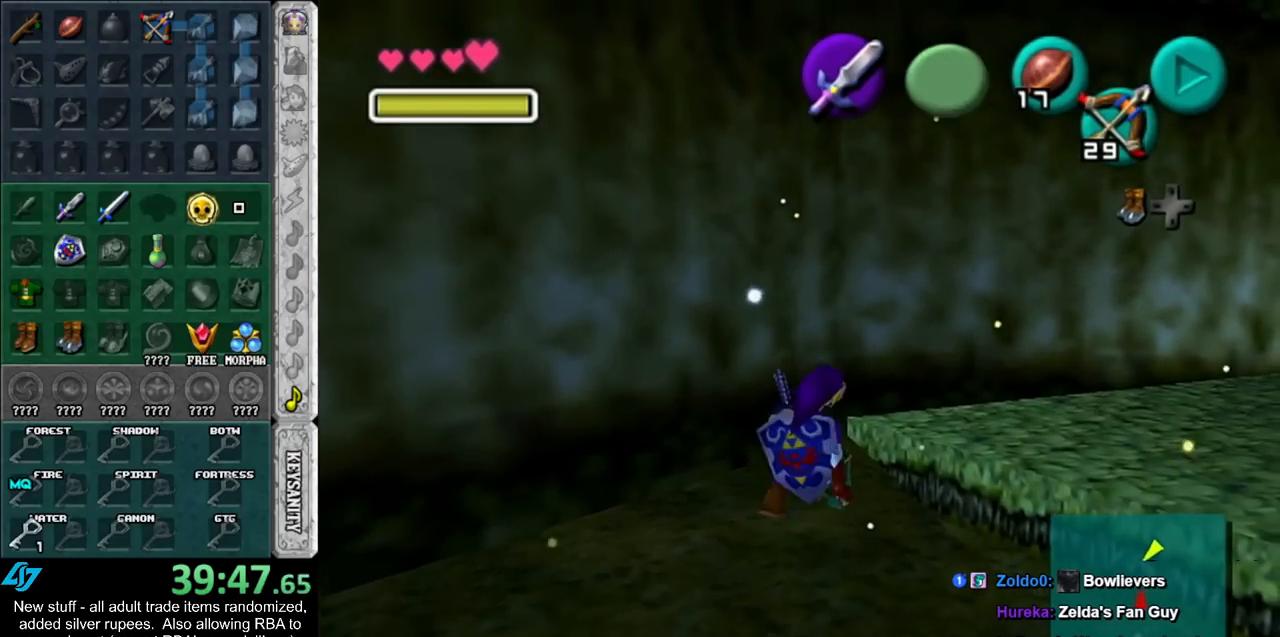
{"buttons": [], "left_stick": "up", "right_stick": "center", "events": [[233, "left_stick", "up-right"], [367, "left_stick", "up"]]}
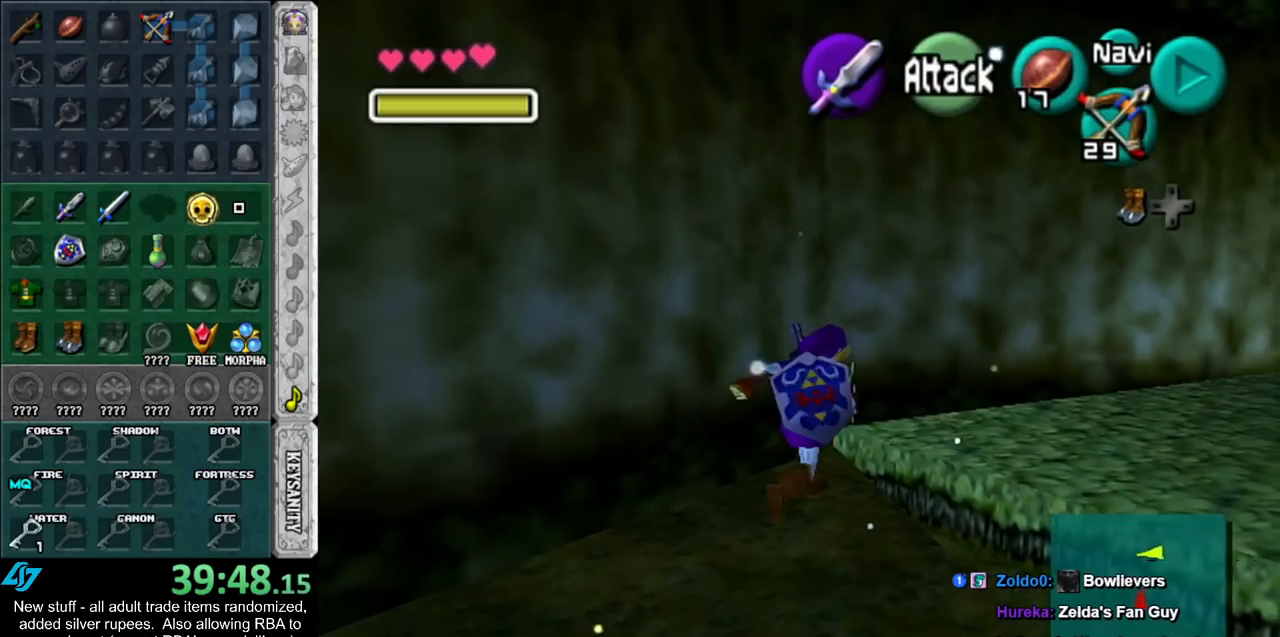
{"buttons": ["Z"], "left_stick": "center", "right_stick": "center", "events": [[167, "left_stick", "center"], [267, "left_stick", "down"], [450, "left_stick", "center"], [483, "Z", "down"]]}
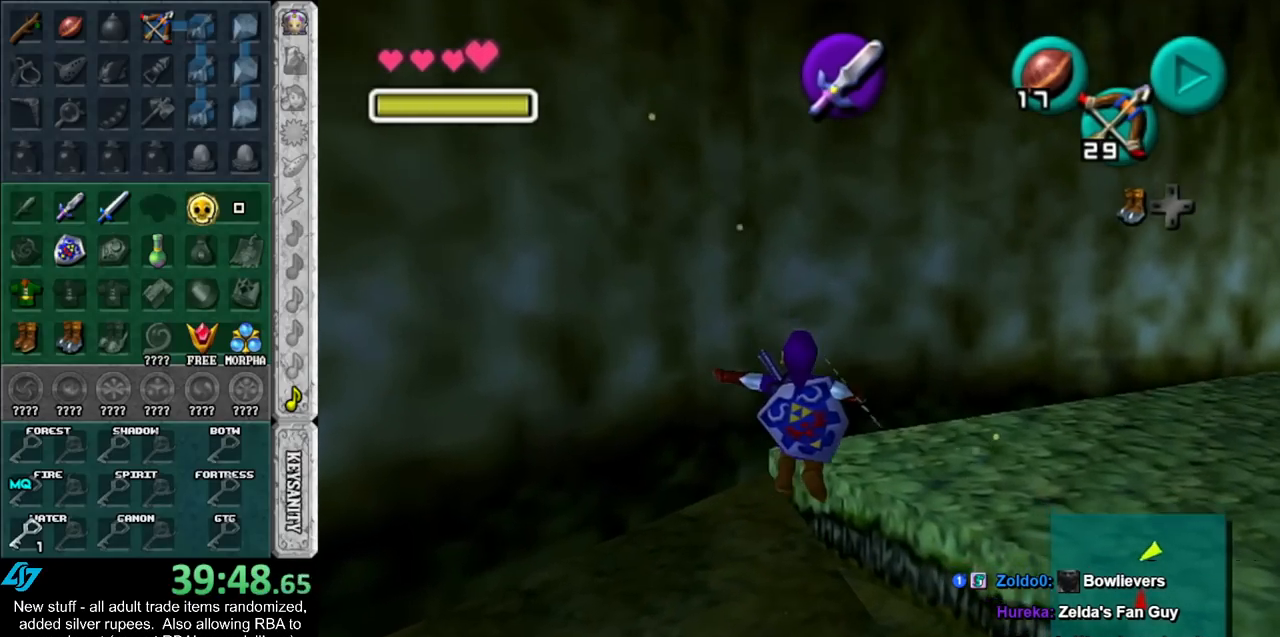
{"buttons": [], "left_stick": "left", "right_stick": "center", "events": [[50, "Z", "up"], [267, "left_stick", "down-left"], [450, "left_stick", "left"]]}
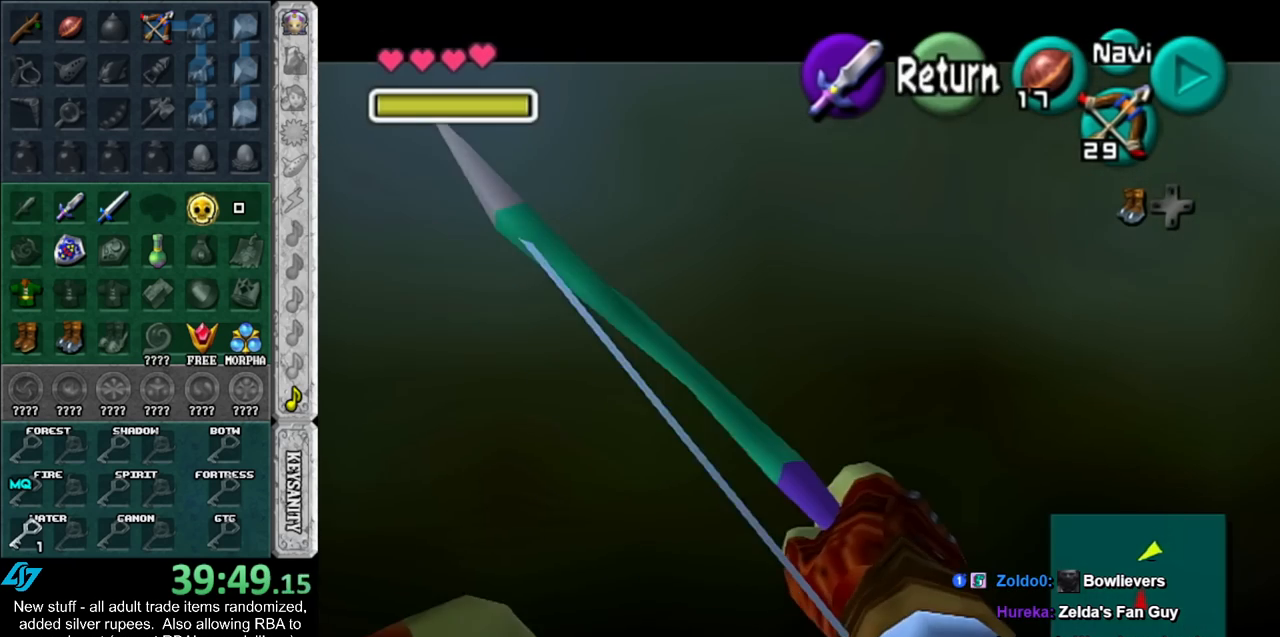
{"buttons": [], "left_stick": "left", "right_stick": "center", "events": [[17, "A", "down"], [167, "A", "up"]]}
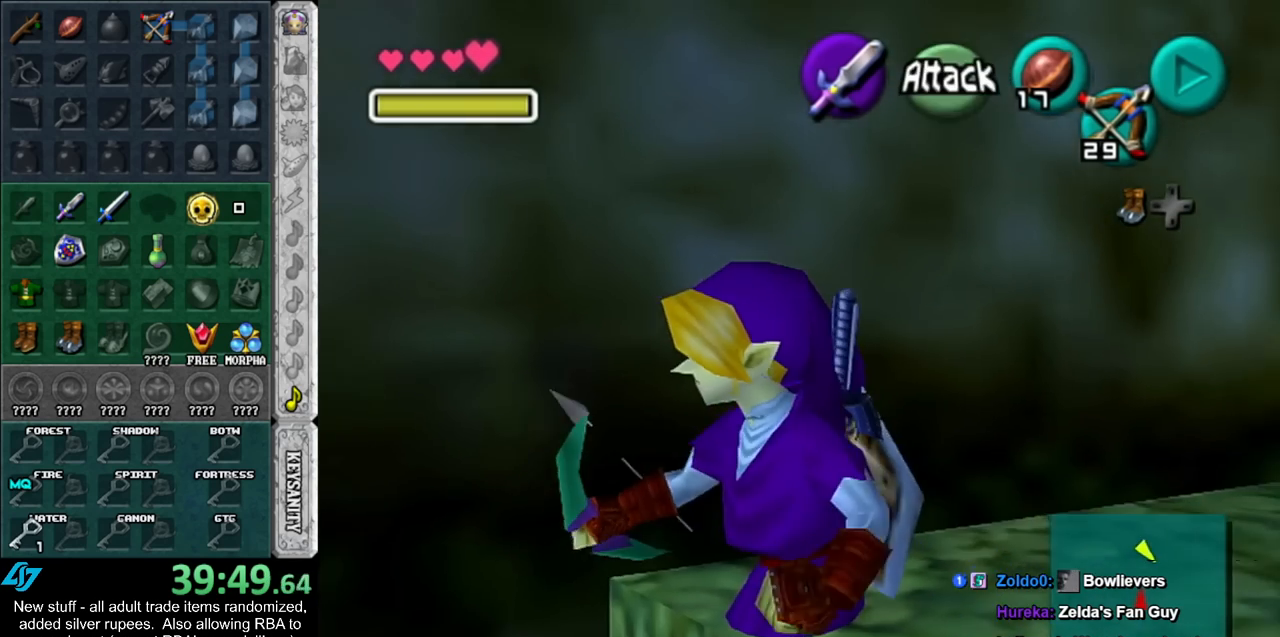
{"buttons": [], "left_stick": "center", "right_stick": "center", "events": [[50, "left_stick", "center"], [333, "left_stick", "right"], [450, "left_stick", "center"]]}
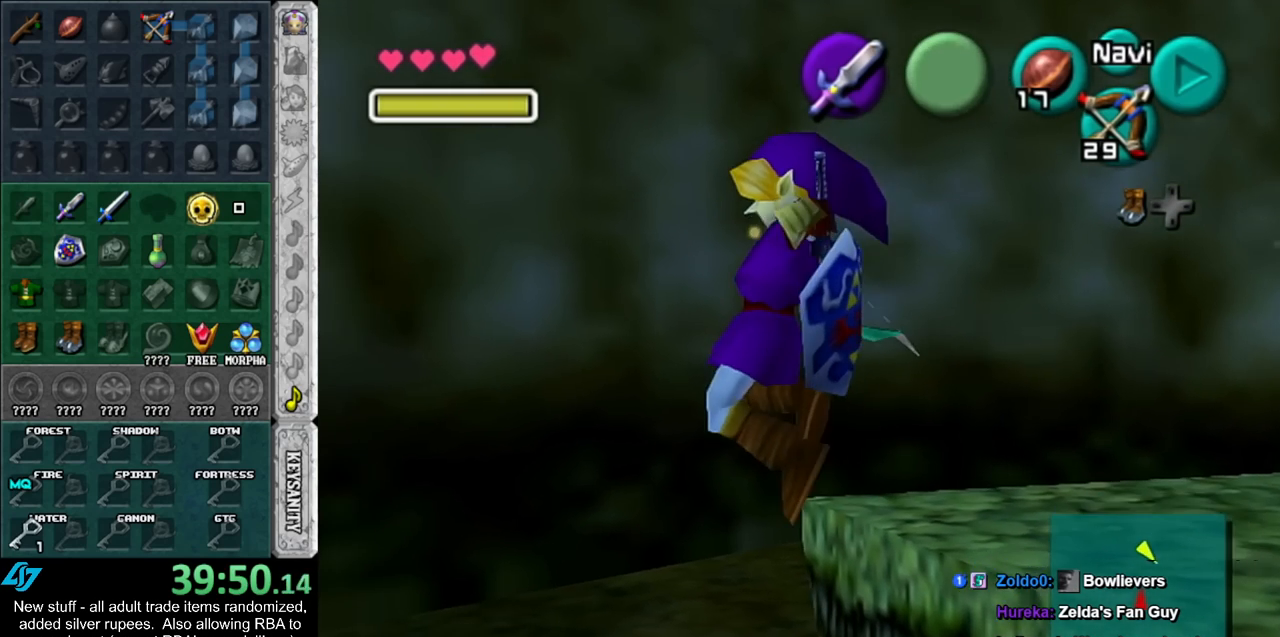
{"buttons": [], "left_stick": "center", "right_stick": "center", "events": [[200, "left_stick", "down"], [267, "Z", "down"], [300, "left_stick", "center"], [383, "Z", "up"]]}
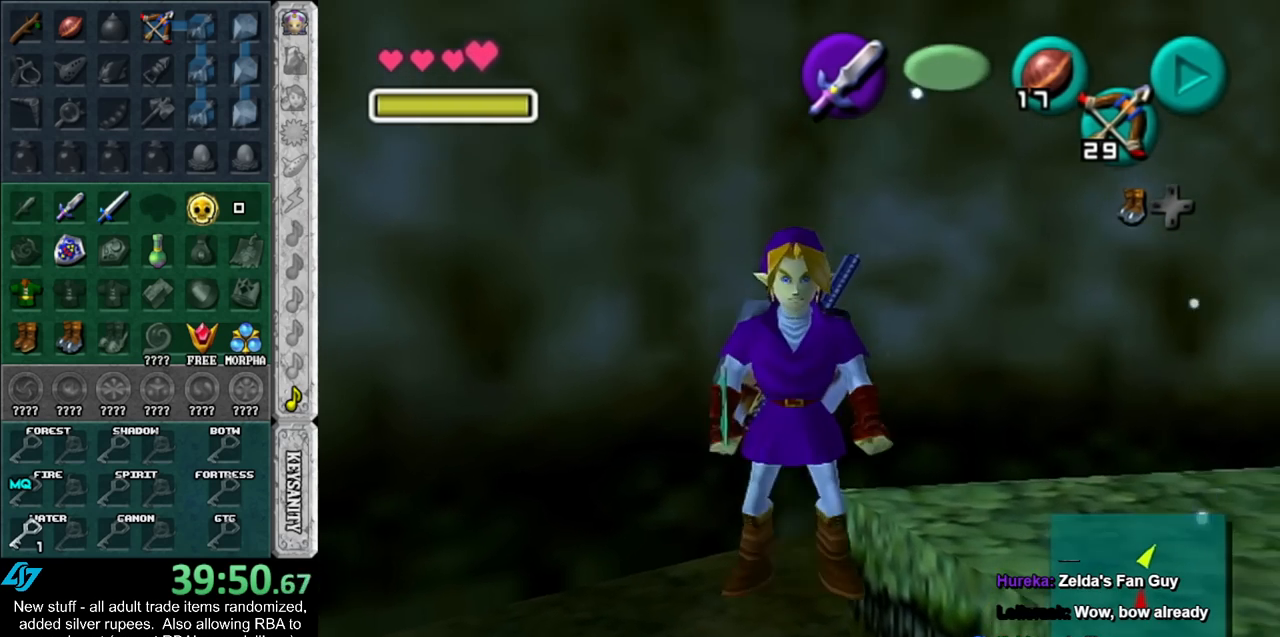
{"buttons": [], "left_stick": "down-right", "right_stick": "center", "events": [[200, "left_stick", "down-right"]]}
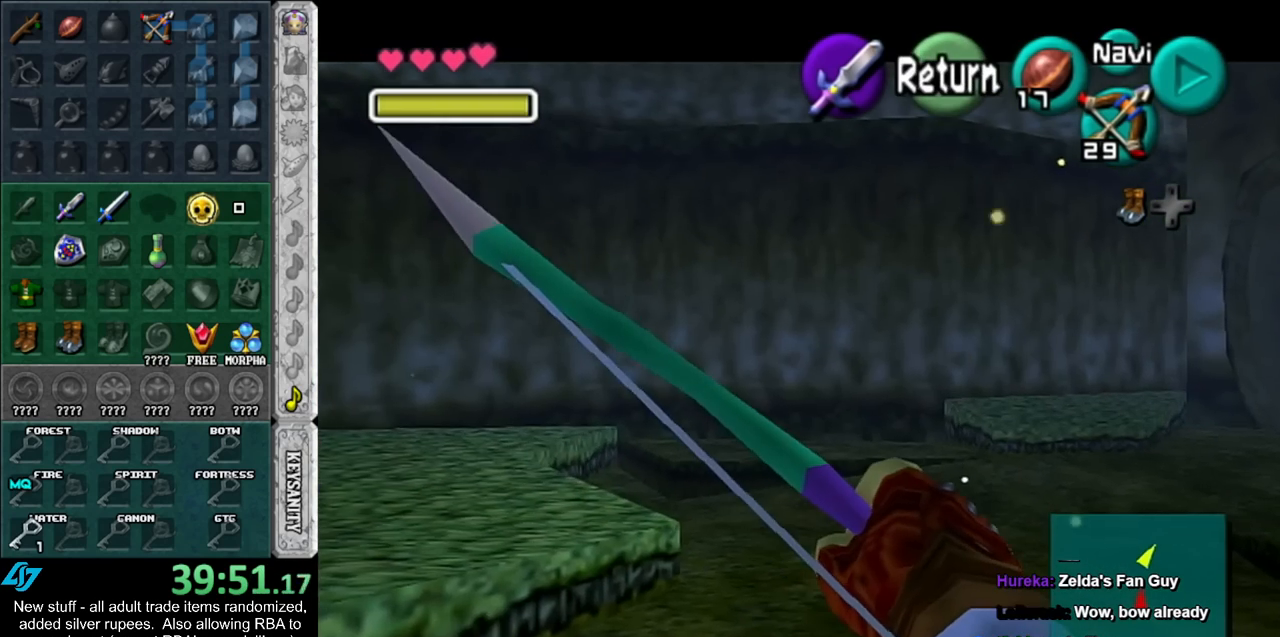
{"buttons": ["Z"], "left_stick": "center", "right_stick": "center", "events": [[117, "left_stick", "center"], [150, "Z", "down"]]}
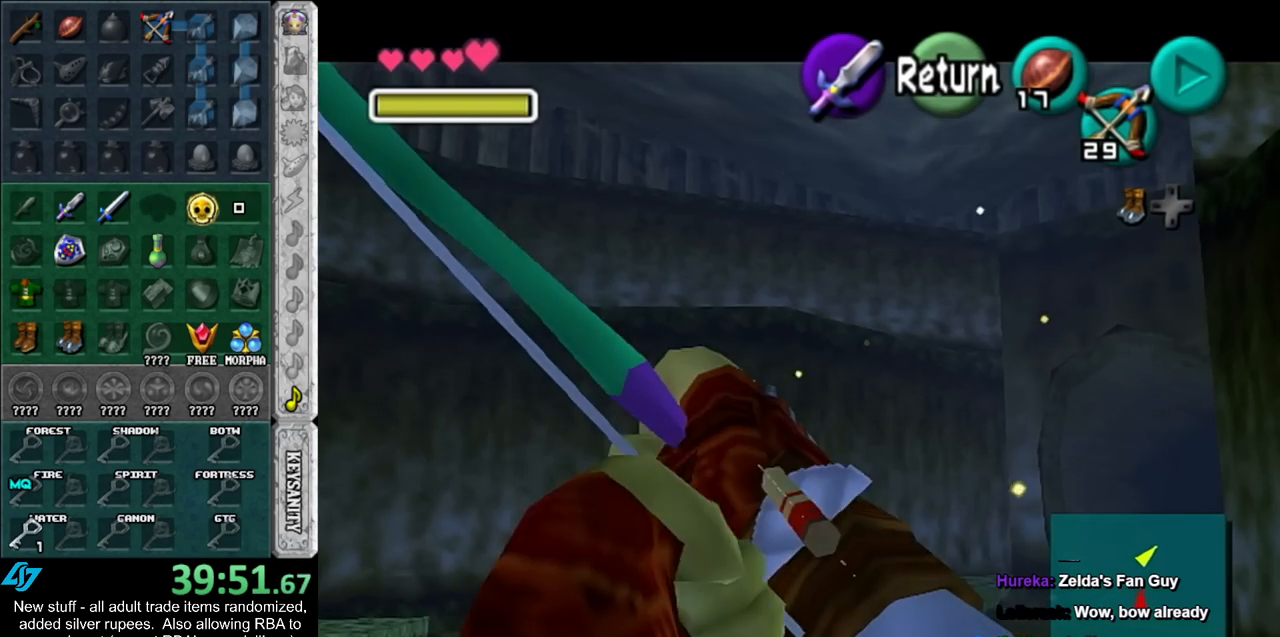
{"buttons": ["Z"], "left_stick": "down-left", "right_stick": "center", "events": [[167, "left_stick", "down-left"]]}
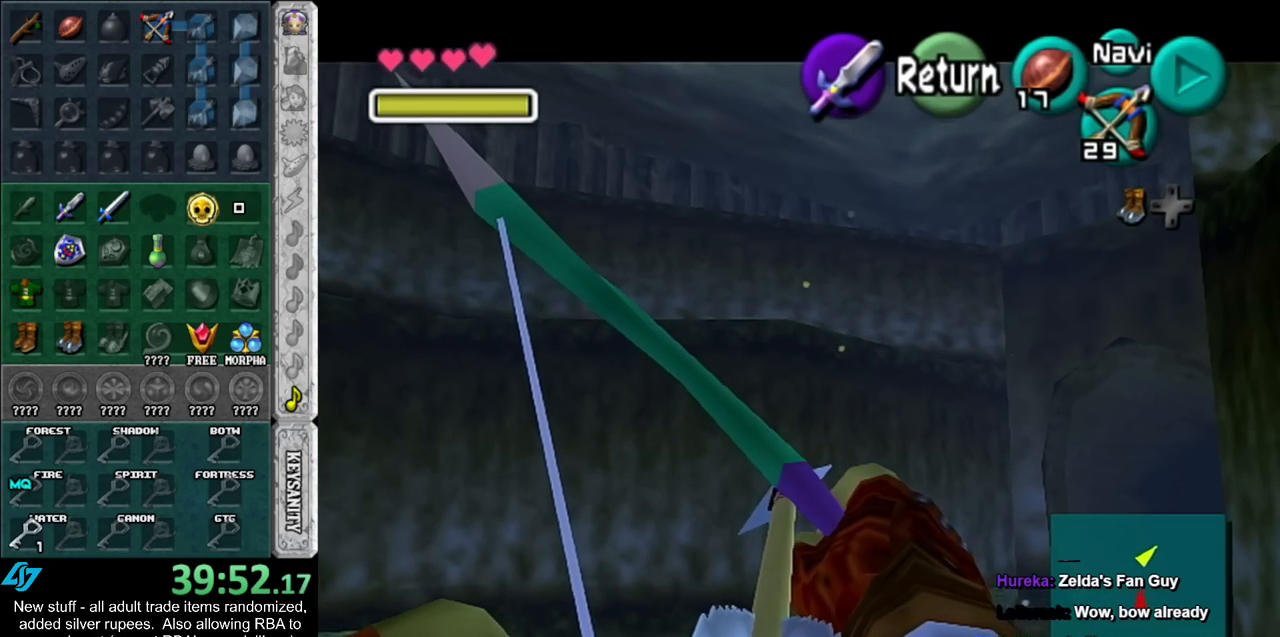
{"buttons": [], "left_stick": "center", "right_stick": "center", "events": [[233, "left_stick", "center"], [300, "Z", "up"]]}
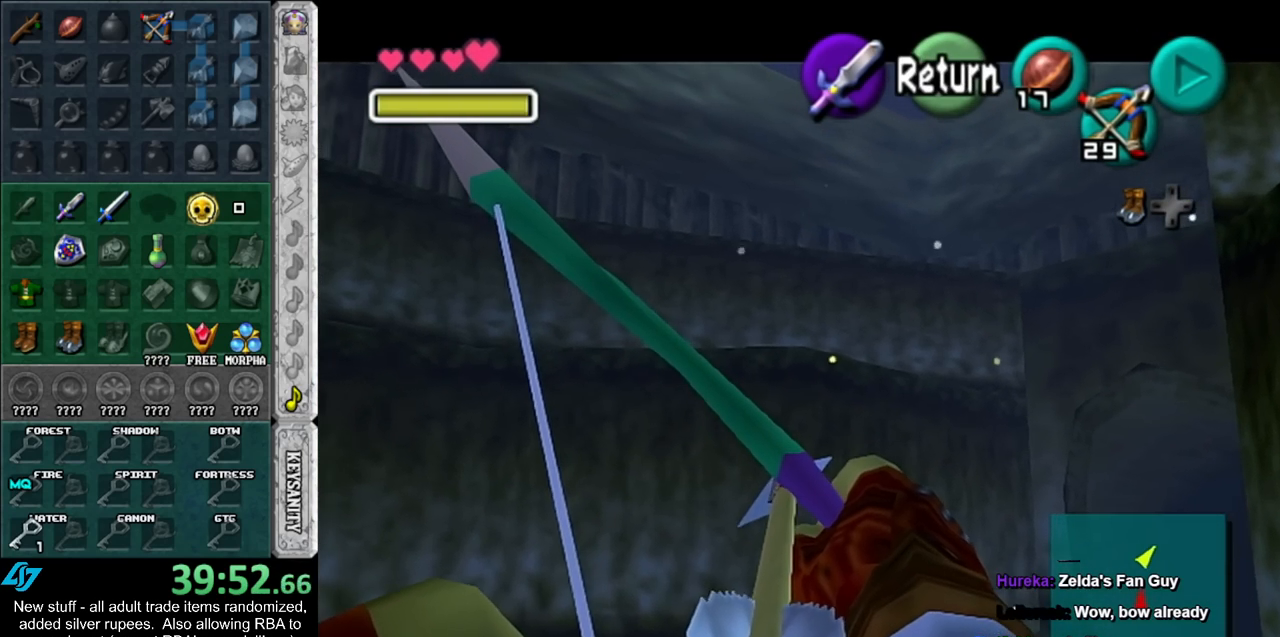
{"buttons": ["Z"], "left_stick": "center", "right_stick": "center", "events": [[150, "left_stick", "down-left"], [400, "Z", "down"], [400, "left_stick", "center"]]}
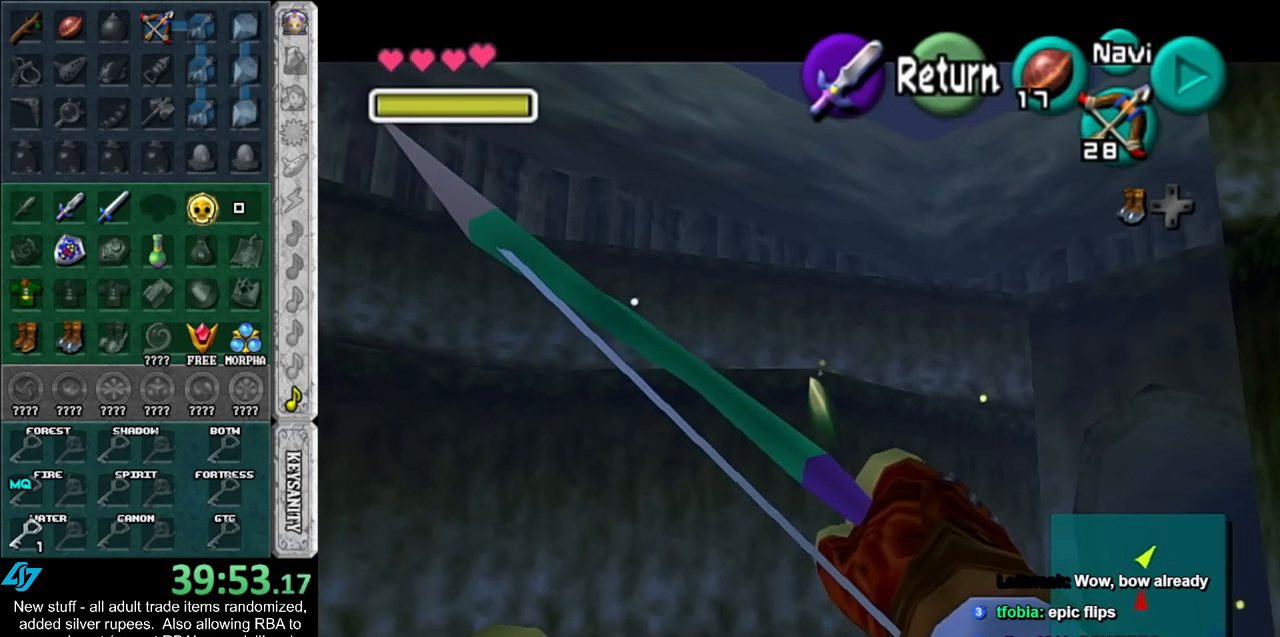
{"buttons": [], "left_stick": "center", "right_stick": "center", "events": [[133, "Z", "up"]]}
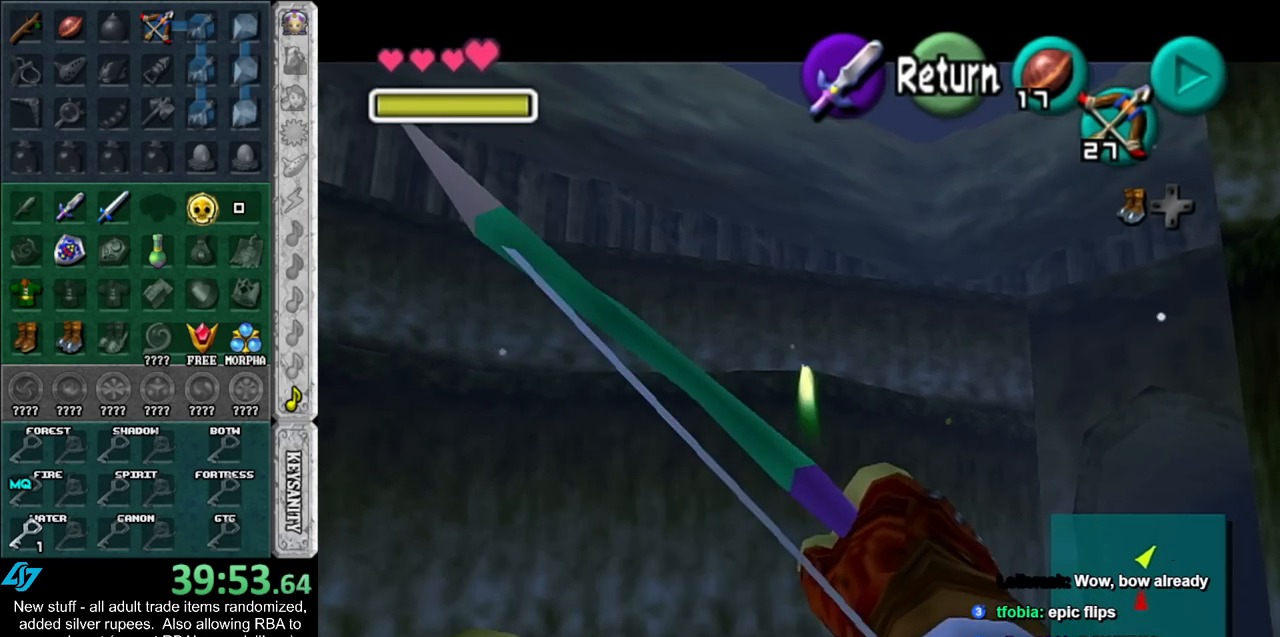
{"buttons": [], "left_stick": "center", "right_stick": "center", "events": []}
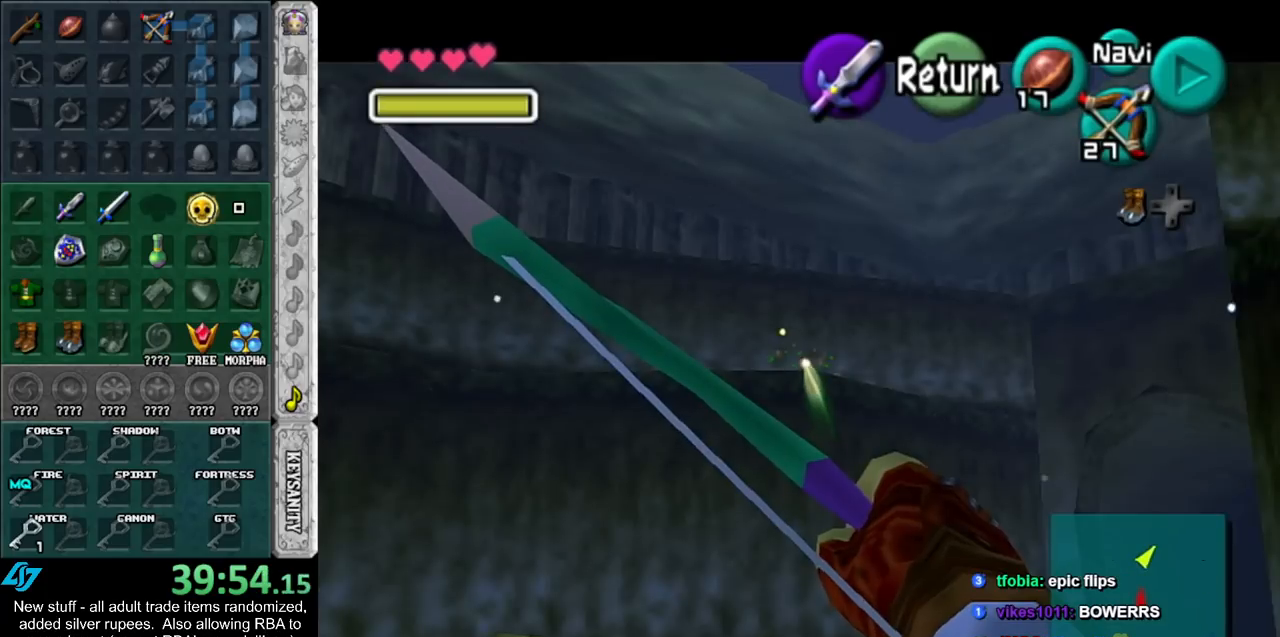
{"buttons": [], "left_stick": "center", "right_stick": "center", "events": []}
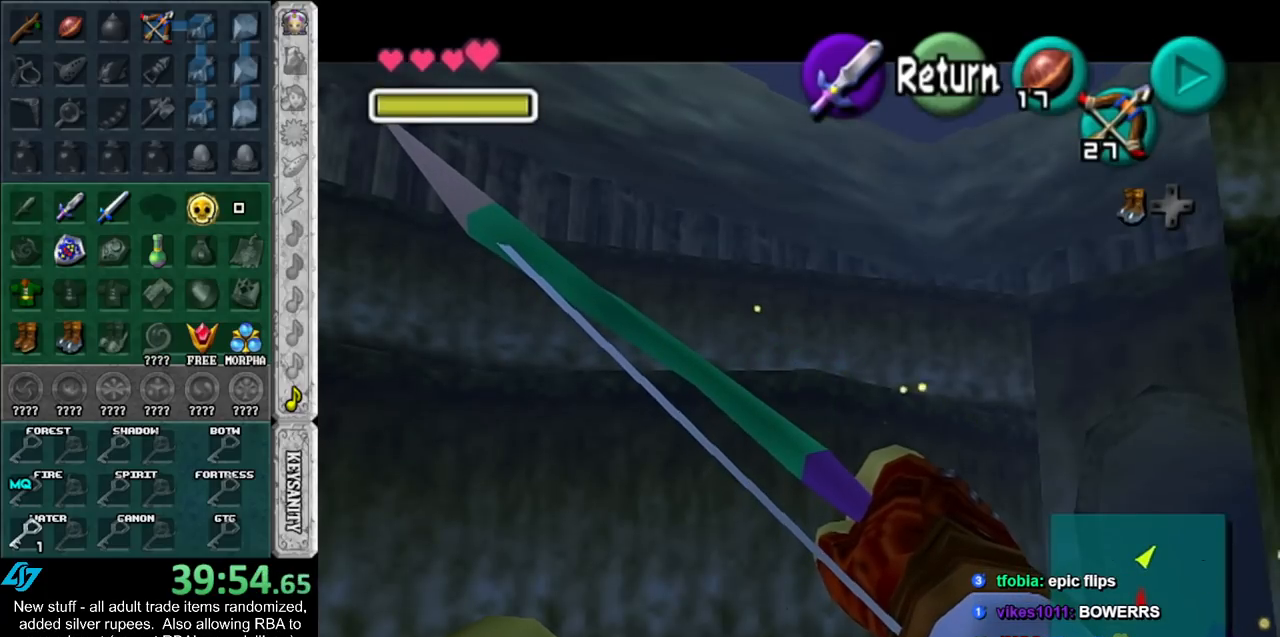
{"buttons": [], "left_stick": "center", "right_stick": "center", "events": []}
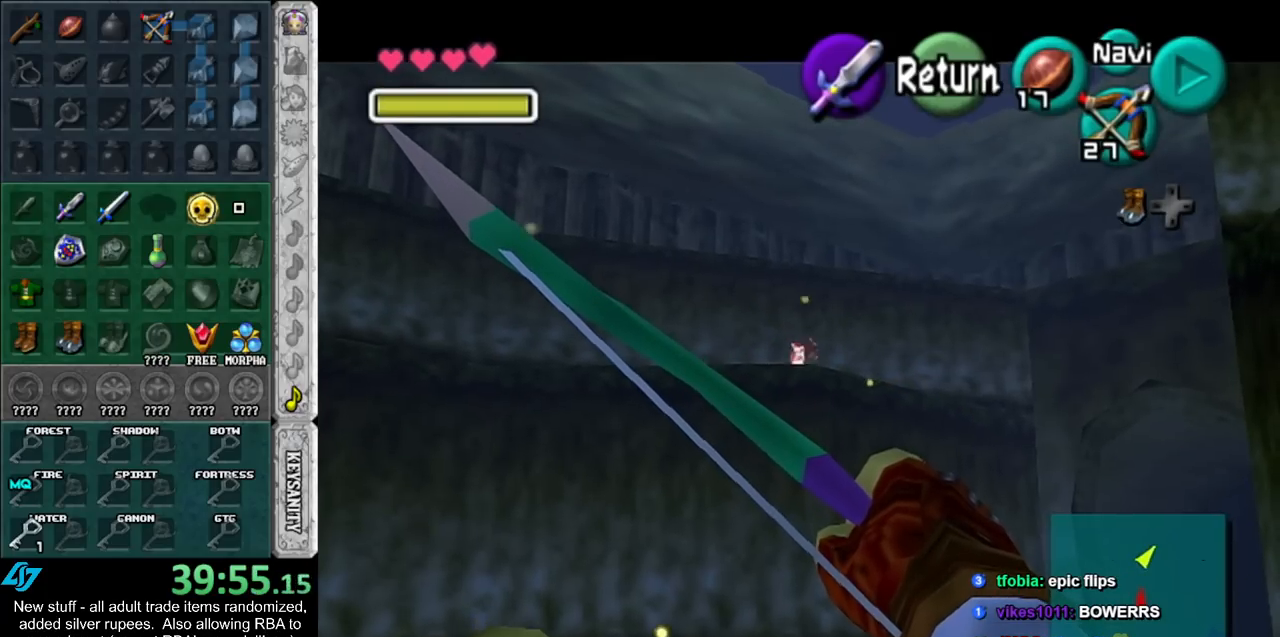
{"buttons": [], "left_stick": "center", "right_stick": "center", "events": []}